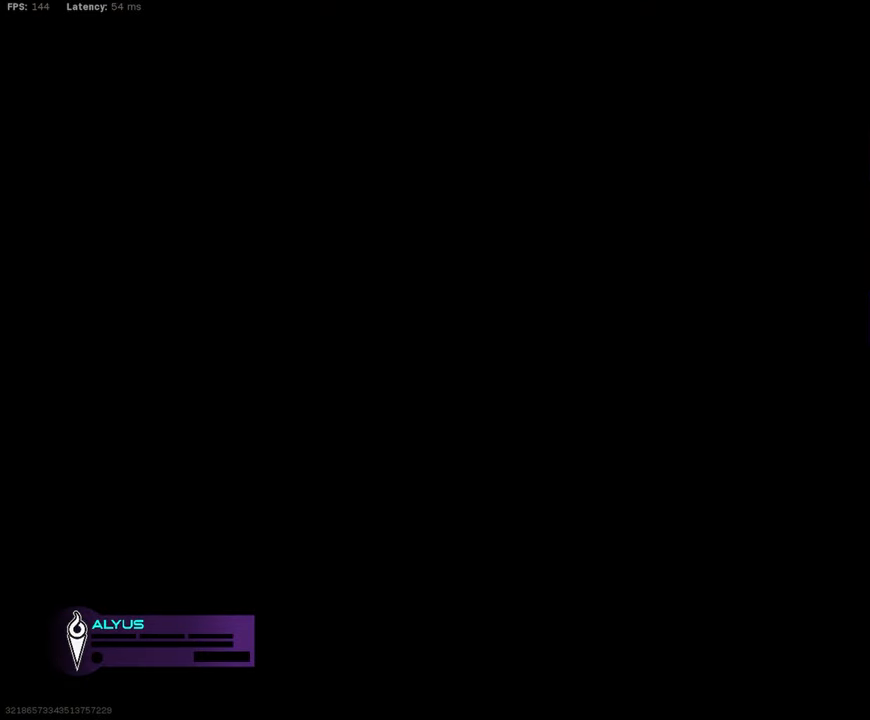
Gameplay with a controller (PlayStation layout); each line is a JSON object with the inputs held at the frame after it. "events" lists button and stick changes between this image and that frame as [ms after this image, input, new state], when the widget could be followed in between. Not read: TOUCHPAD.
{"buttons": [], "left_stick": "center", "right_stick": "center", "events": []}
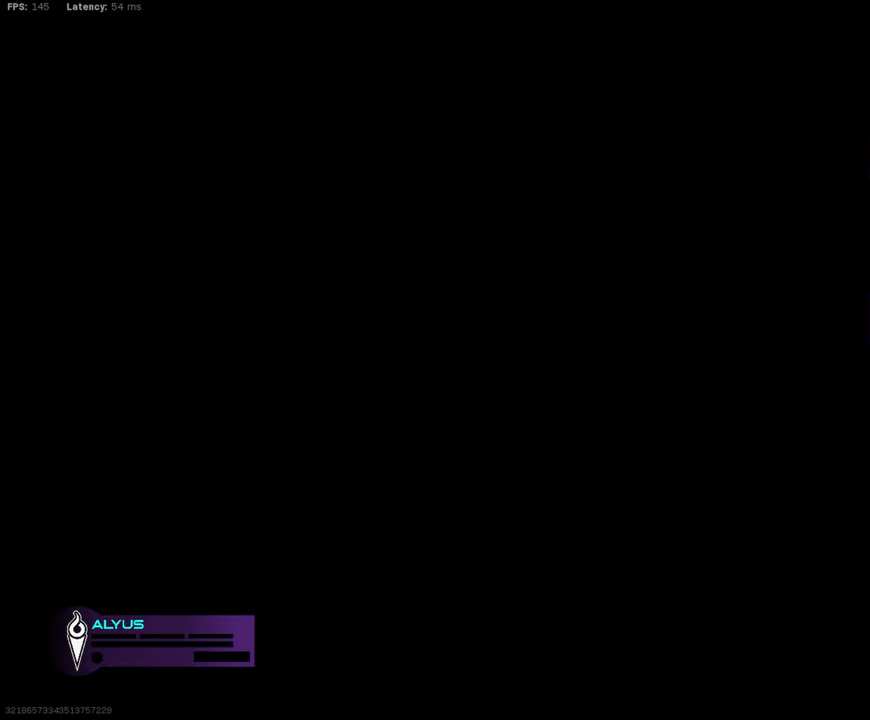
{"buttons": [], "left_stick": "center", "right_stick": "down", "events": [[134, "right_stick", "down"]]}
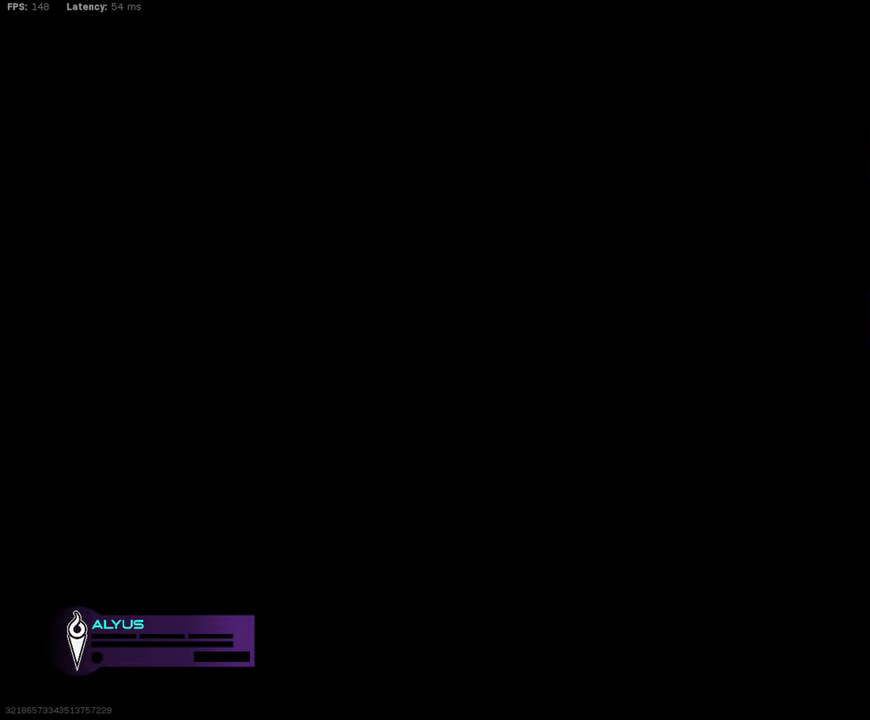
{"buttons": [], "left_stick": "center", "right_stick": "down", "events": []}
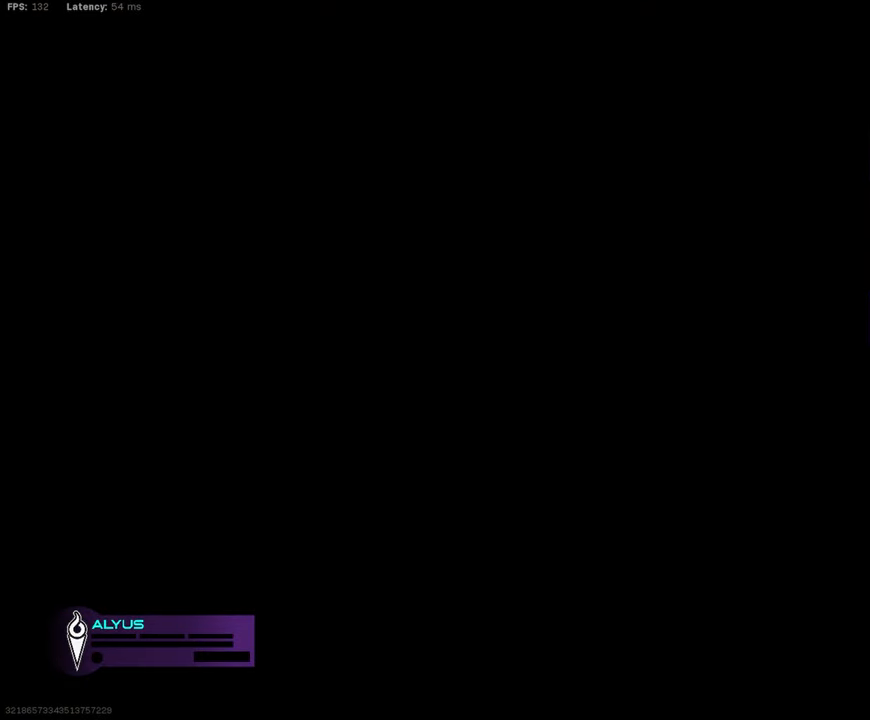
{"buttons": ["CROSS", "R3"], "left_stick": "up", "right_stick": "left", "events": [[17, "left_stick", "right"], [334, "L3", "down"], [334, "R3", "down"], [334, "left_stick", "up-left"], [334, "right_stick", "center"], [417, "right_stick", "left"], [434, "CROSS", "down"], [467, "L3", "up"], [467, "left_stick", "up"]]}
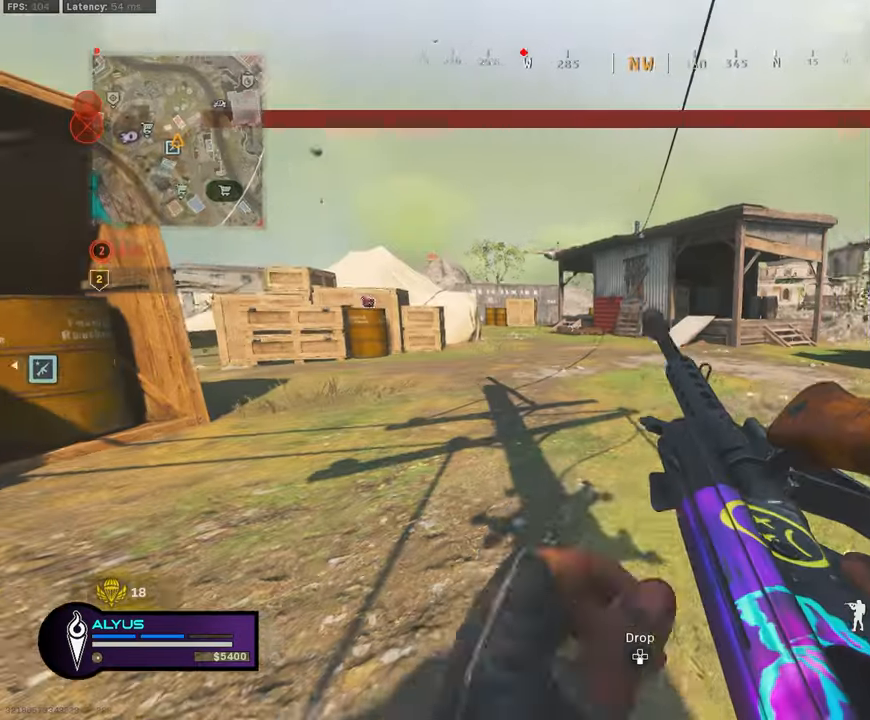
{"buttons": ["CROSS"], "left_stick": "up-left", "right_stick": "right", "events": [[17, "CROSS", "up"], [34, "R3", "up"], [50, "L3", "down"], [100, "right_stick", "center"], [134, "L3", "up"], [150, "right_stick", "right"], [200, "L3", "down"], [400, "left_stick", "up-left"], [434, "CROSS", "down"], [467, "L3", "up"]]}
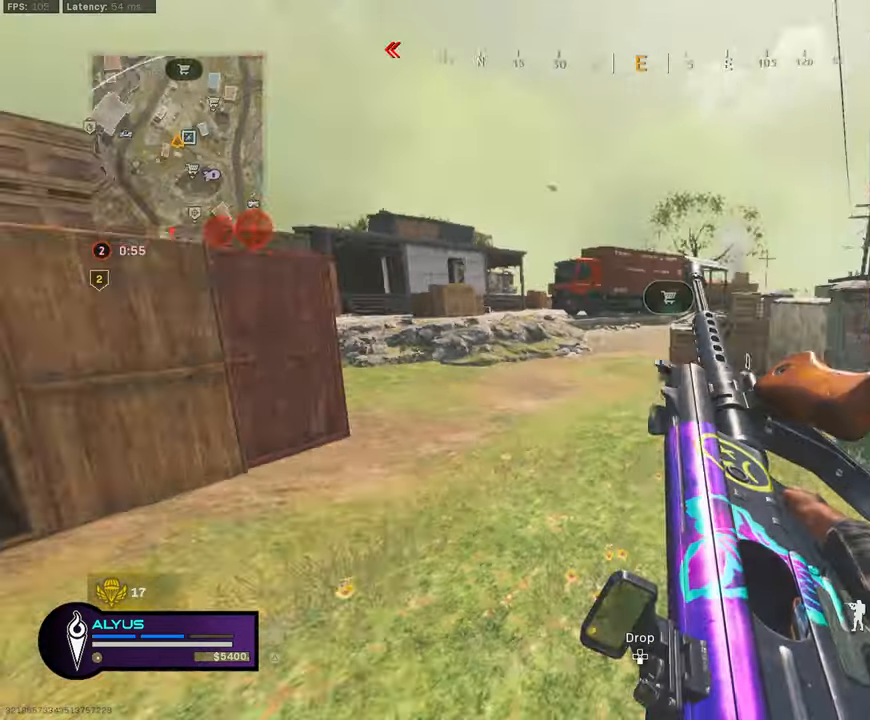
{"buttons": [], "left_stick": "left", "right_stick": "left", "events": [[33, "CROSS", "up"], [50, "left_stick", "down-left"], [66, "right_stick", "center"], [216, "right_stick", "left"], [266, "TRIANGLE", "down"], [300, "TRIANGLE", "up"], [333, "right_stick", "center"], [350, "TRIANGLE", "down"], [416, "right_stick", "left"], [433, "TRIANGLE", "up"], [450, "left_stick", "left"]]}
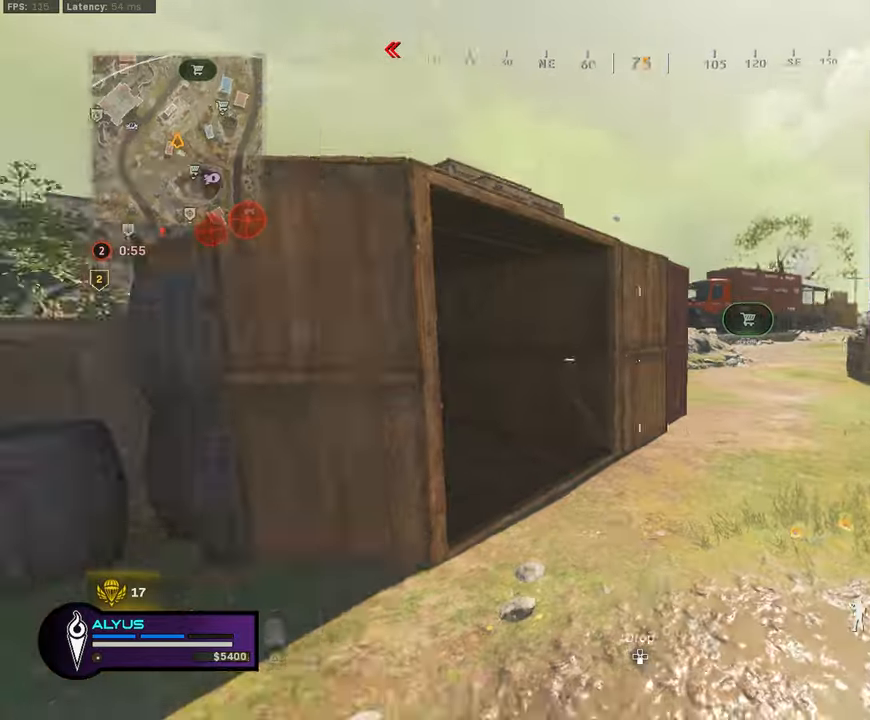
{"buttons": ["L3"], "left_stick": "up-right", "right_stick": "center", "events": [[66, "left_stick", "up-left"], [116, "L3", "down"], [116, "right_stick", "center"], [166, "right_stick", "right"], [216, "L3", "up"], [333, "left_stick", "up-right"], [416, "L3", "down"], [416, "right_stick", "center"]]}
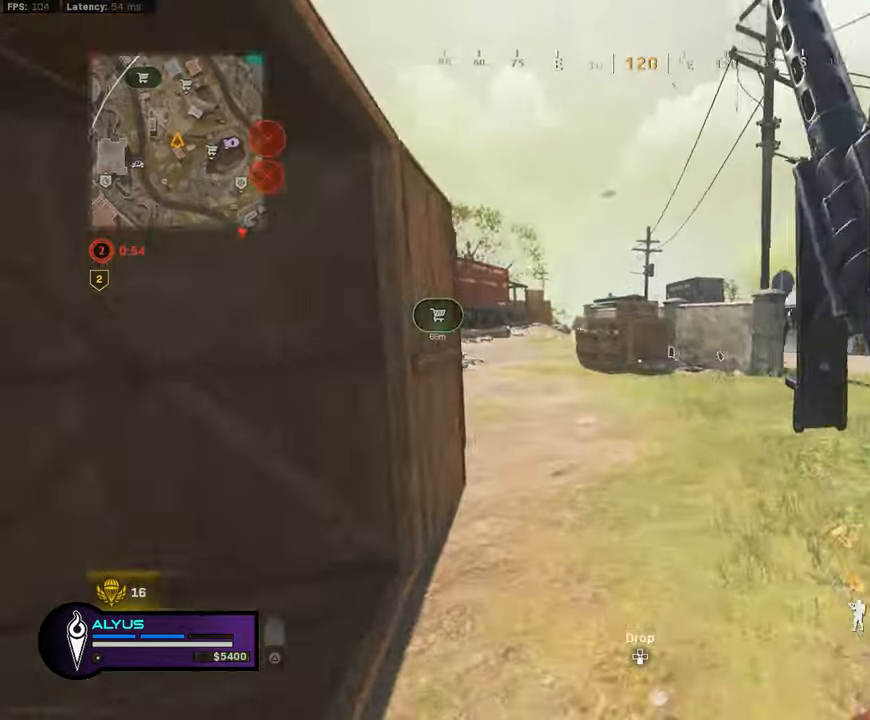
{"buttons": ["L3"], "left_stick": "up-right", "right_stick": "center", "events": []}
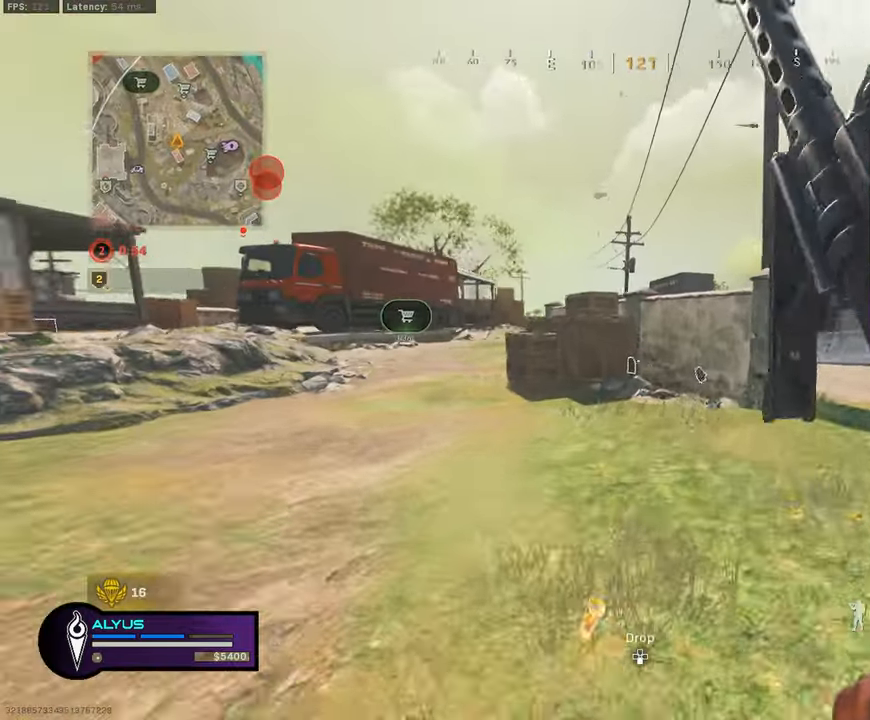
{"buttons": ["CROSS", "R3"], "left_stick": "up-right", "right_stick": "down", "events": [[133, "R3", "down"], [250, "L3", "up"], [316, "R3", "up"], [433, "R3", "down"], [466, "CROSS", "down"], [466, "right_stick", "down"]]}
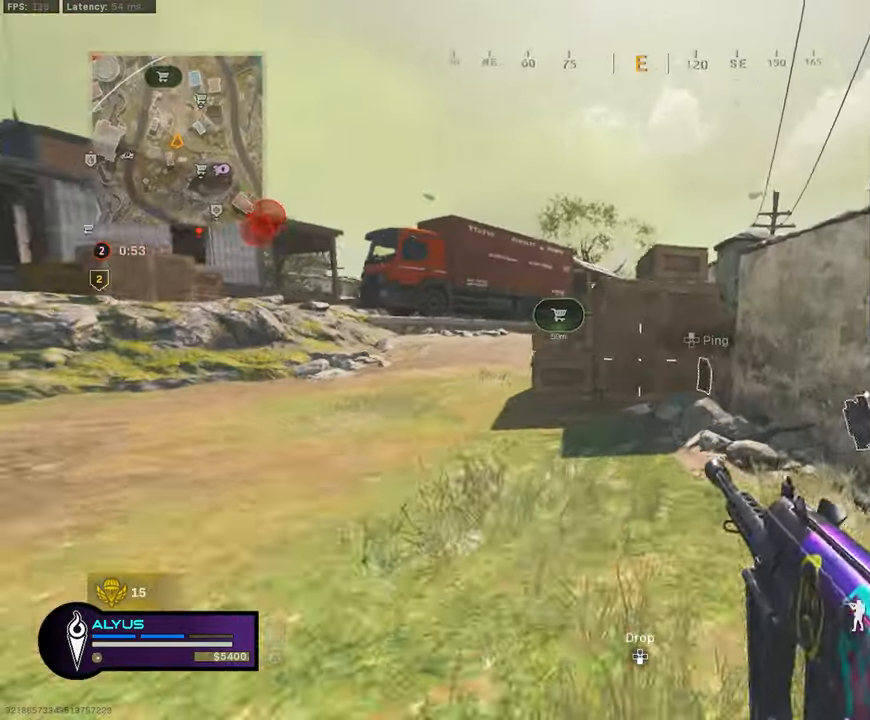
{"buttons": ["TRIANGLE"], "left_stick": "down-left", "right_stick": "left", "events": [[83, "CROSS", "up"], [83, "L3", "down"], [100, "R3", "up"], [100, "right_stick", "center"], [300, "L3", "up"], [300, "SQUARE", "down"], [366, "SQUARE", "up"], [366, "left_stick", "down-right"], [383, "right_stick", "left"], [416, "left_stick", "down-left"], [466, "TRIANGLE", "down"]]}
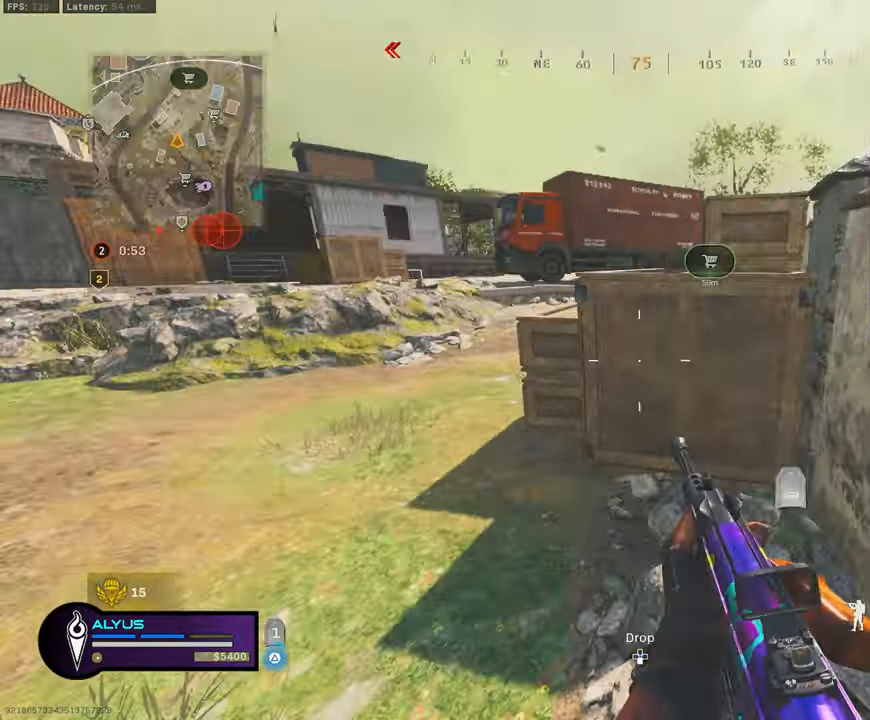
{"buttons": ["CROSS"], "left_stick": "up", "right_stick": "center", "events": [[83, "left_stick", "up-left"], [116, "L3", "down"], [266, "right_stick", "center"], [433, "CROSS", "down"], [433, "L3", "up"], [433, "TRIANGLE", "up"], [433, "left_stick", "up"]]}
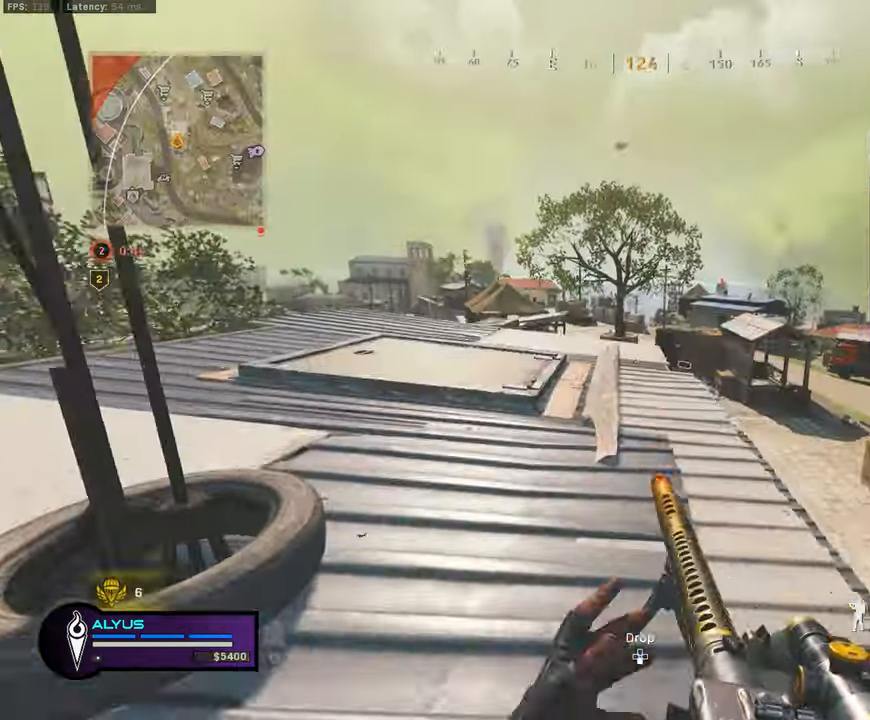
{"buttons": ["L3"], "left_stick": "up-left", "right_stick": "center", "events": [[100, "CROSS", "up"], [400, "L3", "down"], [400, "left_stick", "up-left"]]}
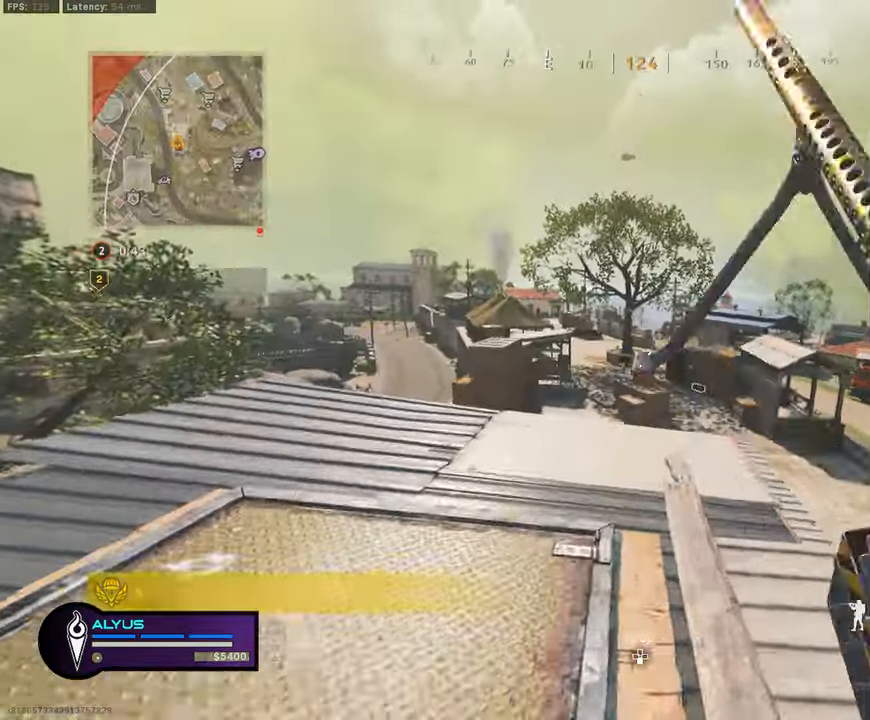
{"buttons": [], "left_stick": "left", "right_stick": "center", "events": [[50, "R3", "down"], [116, "L3", "up"], [166, "R3", "up"], [200, "left_stick", "left"], [283, "R3", "down"], [333, "CROSS", "down"], [466, "CROSS", "up"], [483, "R3", "up"]]}
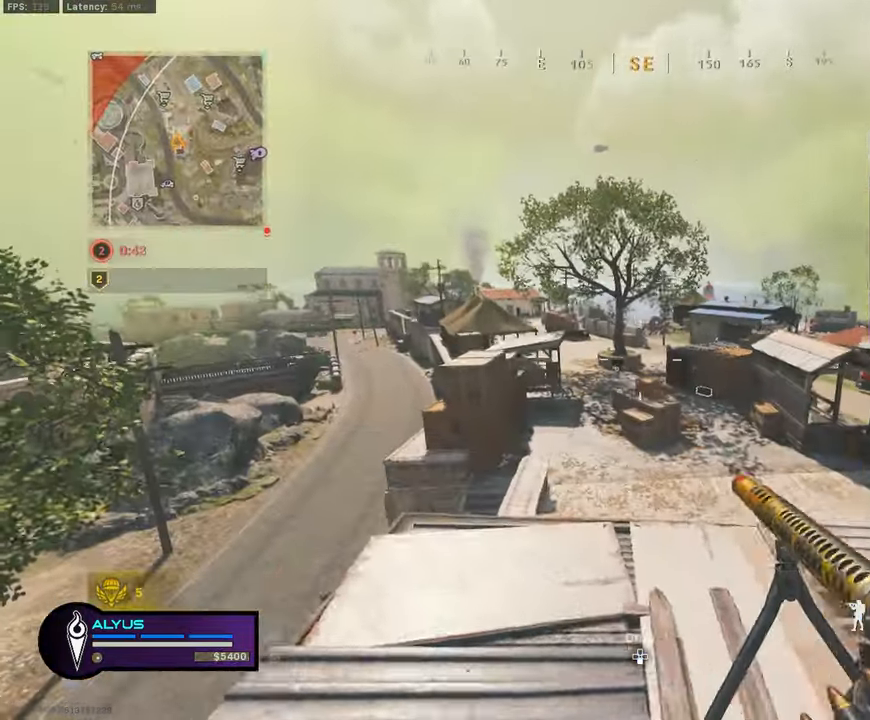
{"buttons": ["L1"], "left_stick": "down-left", "right_stick": "center", "events": [[233, "right_stick", "left"], [283, "L1", "down"], [333, "right_stick", "center"], [366, "left_stick", "down-left"]]}
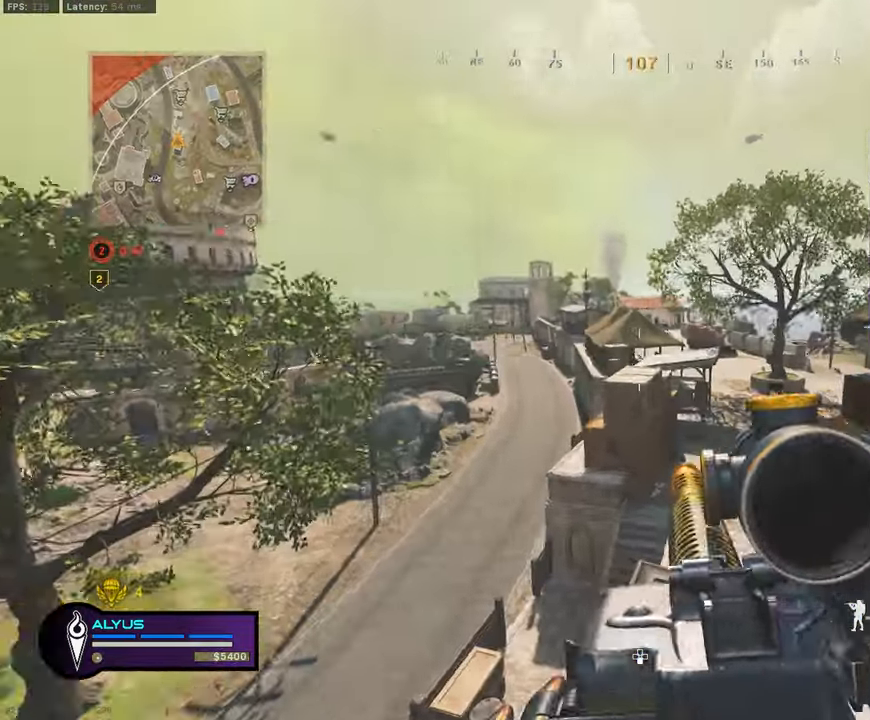
{"buttons": ["L1"], "left_stick": "left", "right_stick": "right", "events": [[216, "left_stick", "right"], [483, "left_stick", "left"], [500, "right_stick", "right"]]}
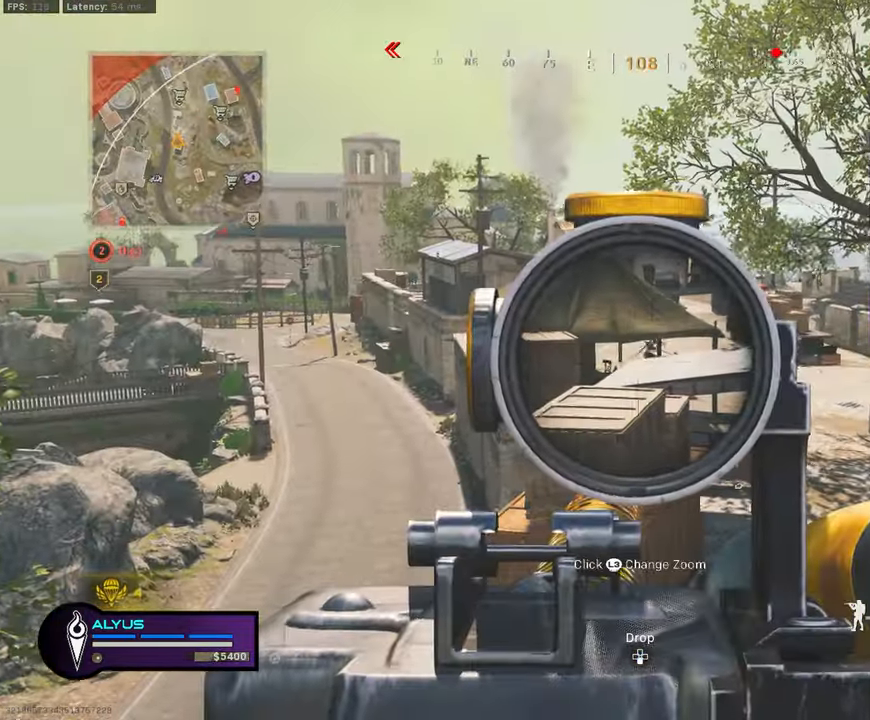
{"buttons": ["L1"], "left_stick": "down-left", "right_stick": "center", "events": [[100, "right_stick", "center"], [183, "left_stick", "down-right"], [350, "left_stick", "down-left"]]}
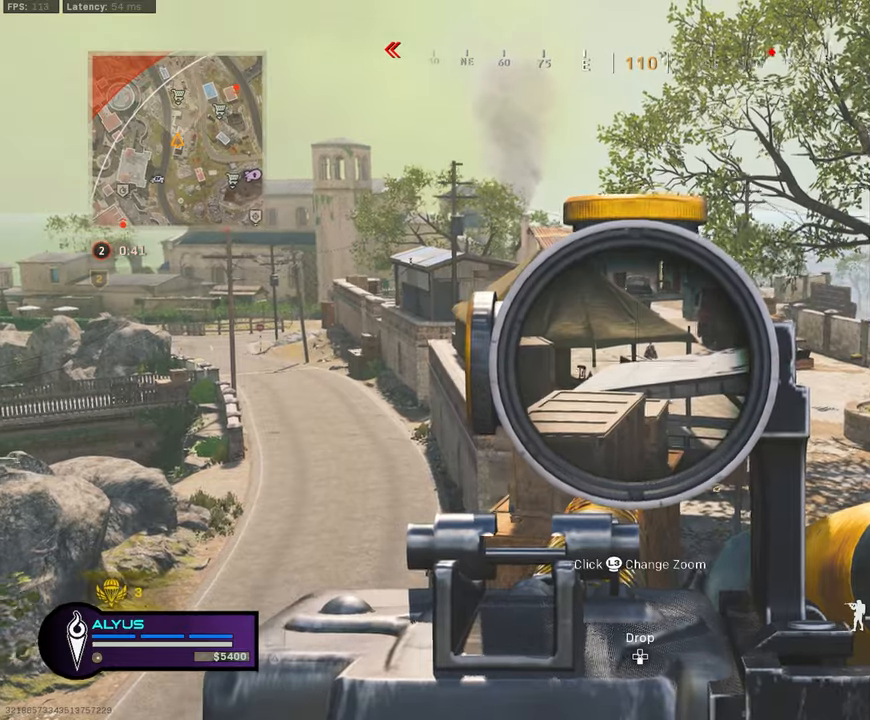
{"buttons": ["L1", "R1", "R3"], "left_stick": "right", "right_stick": "center", "events": [[350, "left_stick", "center"], [400, "left_stick", "right"], [450, "R3", "down"], [483, "R1", "down"]]}
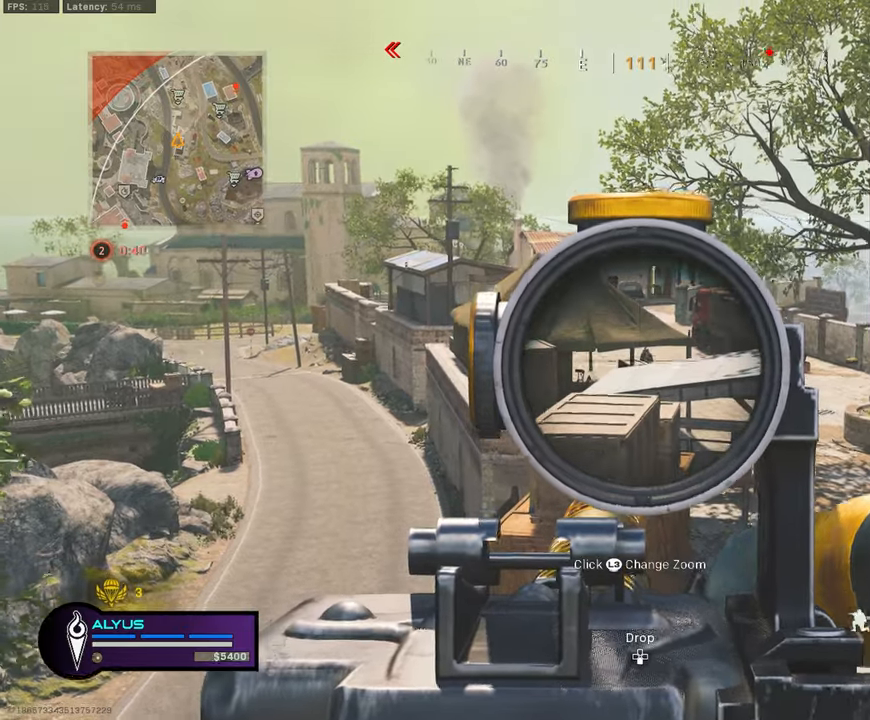
{"buttons": ["L1", "R1"], "left_stick": "center", "right_stick": "center", "events": [[67, "R1", "up"], [83, "R3", "up"], [83, "left_stick", "left"], [133, "R1", "down"], [317, "left_stick", "center"]]}
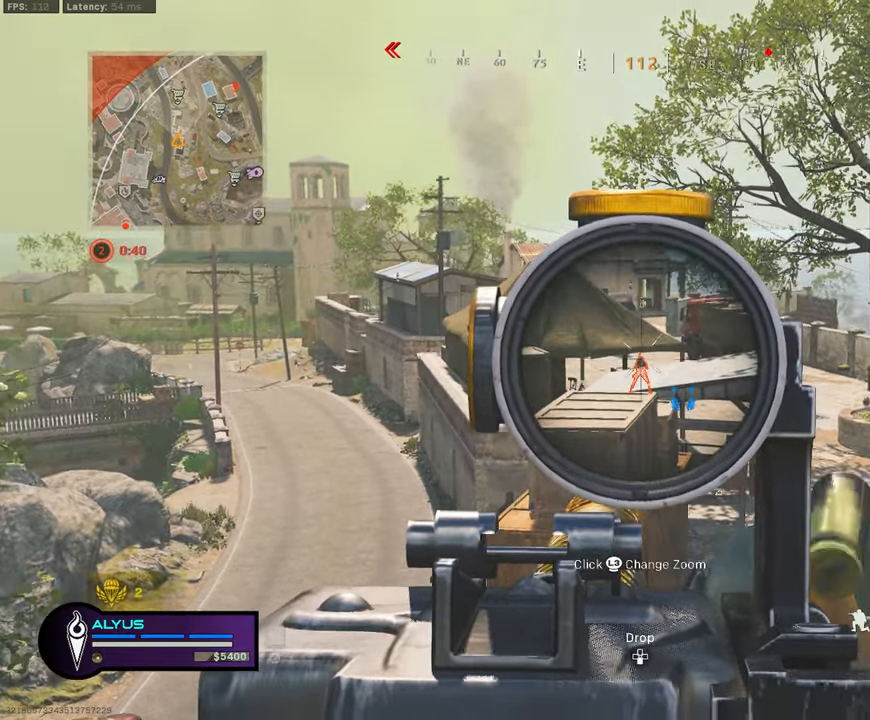
{"buttons": ["L3"], "left_stick": "up", "right_stick": "down-right", "events": [[33, "left_stick", "left"], [183, "left_stick", "center"], [383, "left_stick", "up-right"], [433, "L1", "up"], [433, "right_stick", "down-right"], [450, "R1", "up"], [500, "L3", "down"], [500, "left_stick", "up"]]}
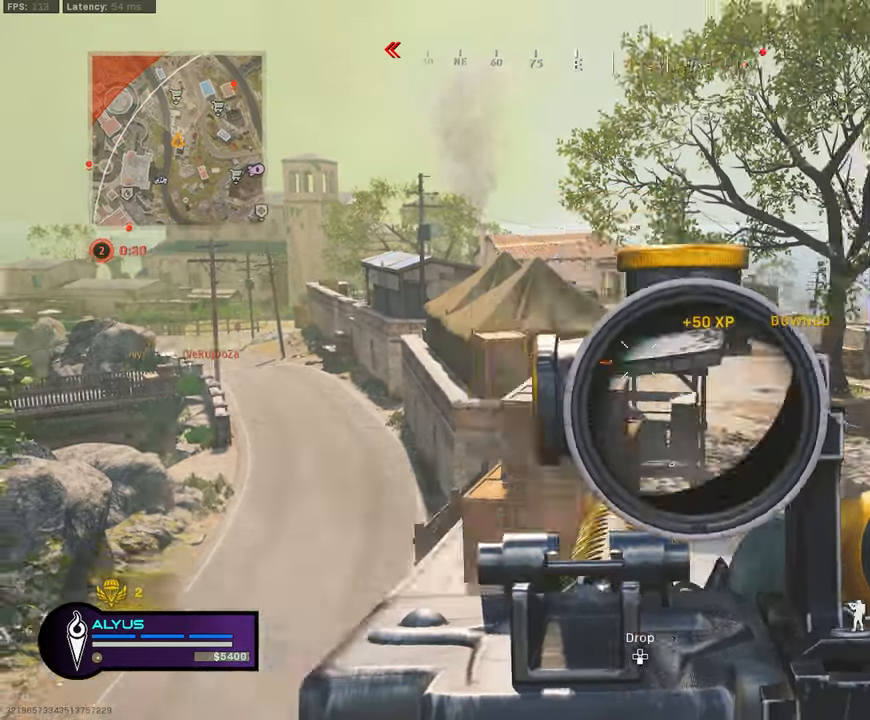
{"buttons": [], "left_stick": "left", "right_stick": "center", "events": [[100, "right_stick", "right"], [167, "L3", "up"], [200, "right_stick", "center"], [267, "left_stick", "left"]]}
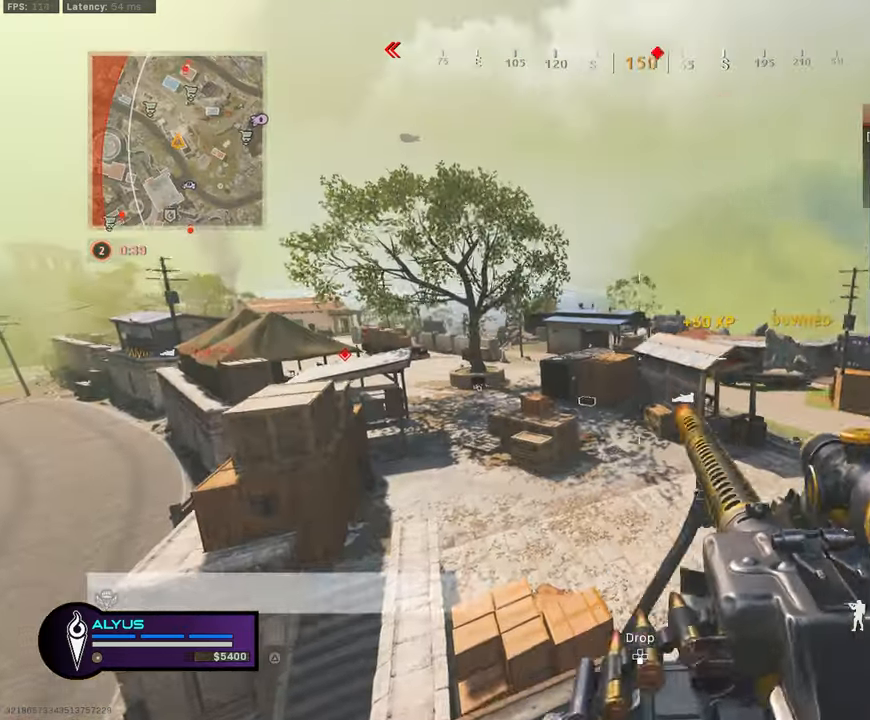
{"buttons": ["L3"], "left_stick": "up", "right_stick": "center", "events": [[67, "right_stick", "left"], [183, "L3", "down"], [183, "left_stick", "up"], [217, "right_stick", "center"]]}
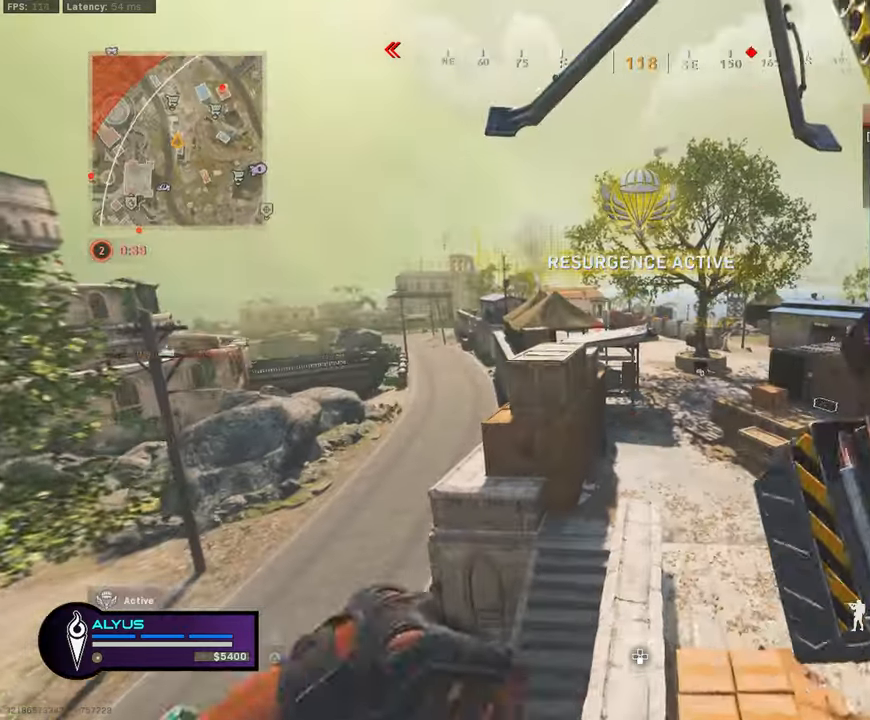
{"buttons": [], "left_stick": "up", "right_stick": "center", "events": [[67, "L3", "up"], [100, "left_stick", "up-right"], [500, "left_stick", "up"]]}
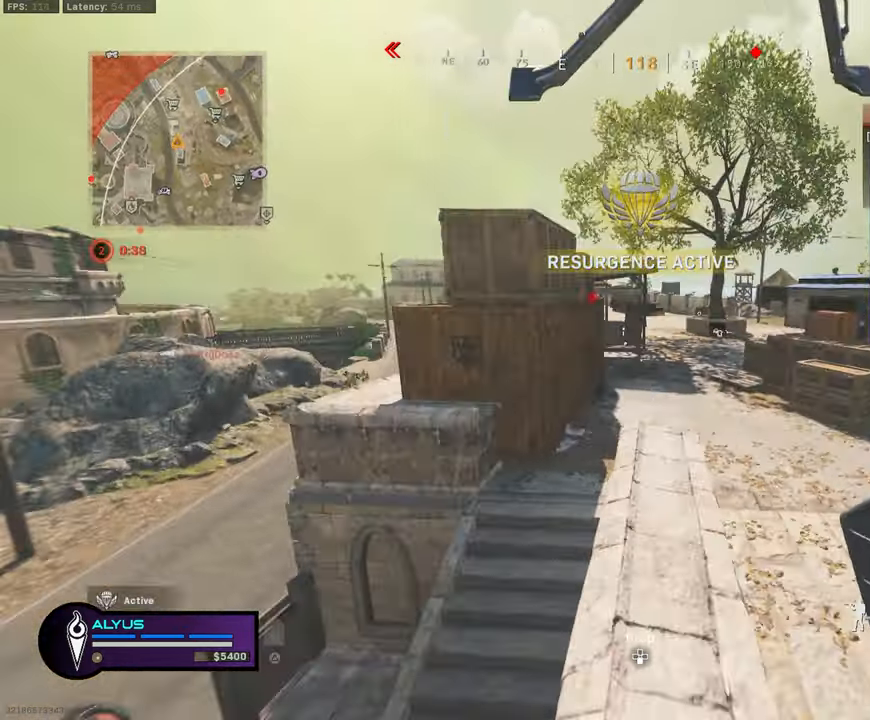
{"buttons": ["CROSS", "R3"], "left_stick": "up", "right_stick": "down-left", "events": [[17, "L3", "down"], [150, "L3", "up"], [350, "right_stick", "left"], [450, "R3", "down"], [450, "right_stick", "down-left"], [500, "CROSS", "down"]]}
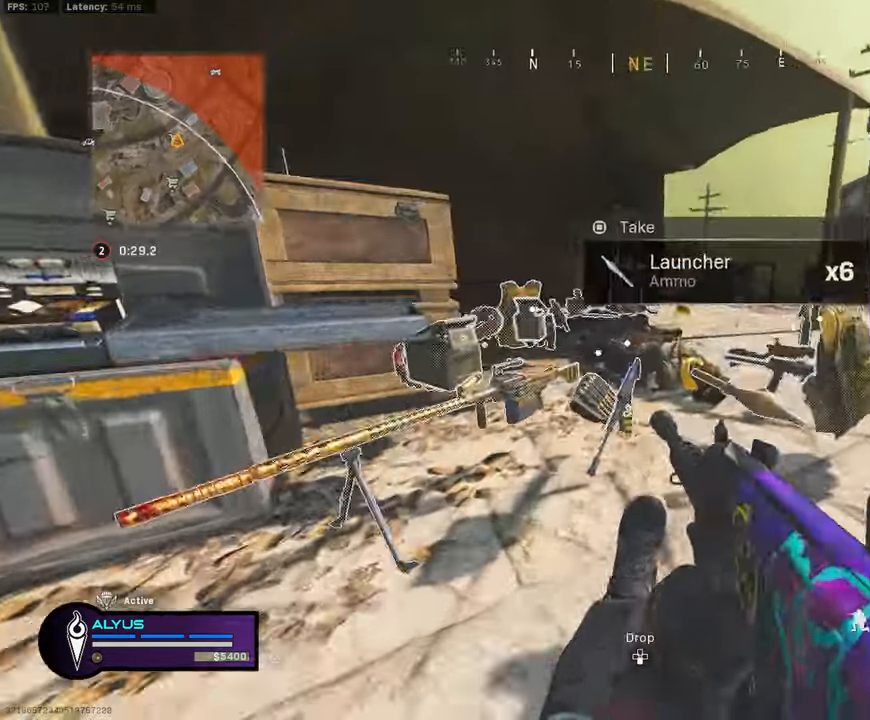
{"buttons": [], "left_stick": "right", "right_stick": "down-left", "events": [[117, "CROSS", "up"], [133, "R3", "up"], [133, "right_stick", "center"], [150, "L3", "down"], [250, "right_stick", "down-left"], [283, "left_stick", "up-right"], [300, "L3", "up"], [383, "left_stick", "right"]]}
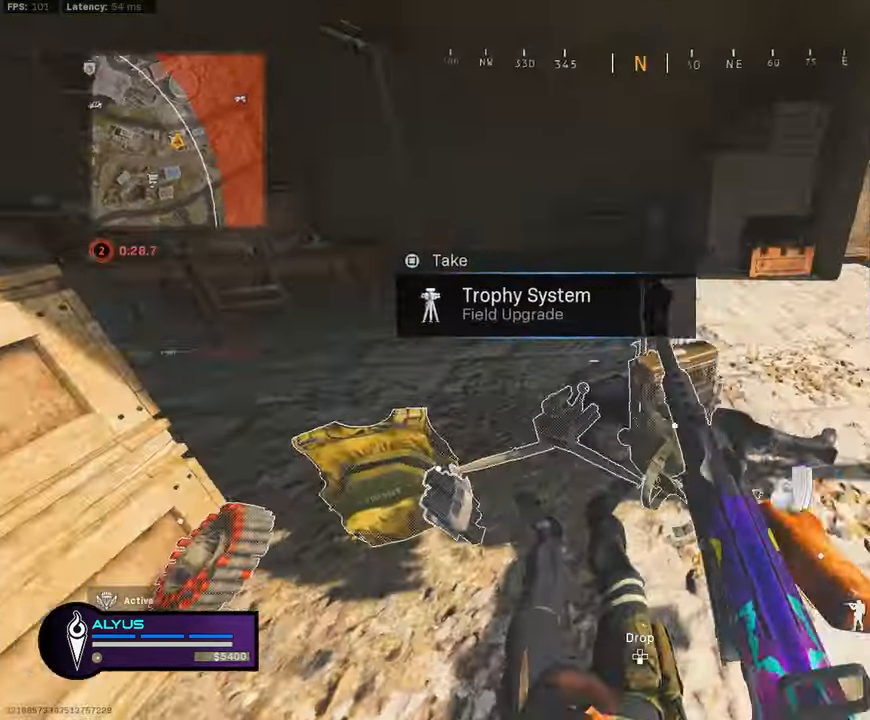
{"buttons": ["L3"], "left_stick": "up", "right_stick": "up-right", "events": [[33, "left_stick", "down-right"], [83, "right_stick", "center"], [150, "SQUARE", "down"], [167, "left_stick", "down-left"], [217, "SQUARE", "up"], [317, "left_stick", "down-right"], [400, "left_stick", "up-right"], [417, "right_stick", "up-right"], [467, "left_stick", "up"], [500, "L3", "down"]]}
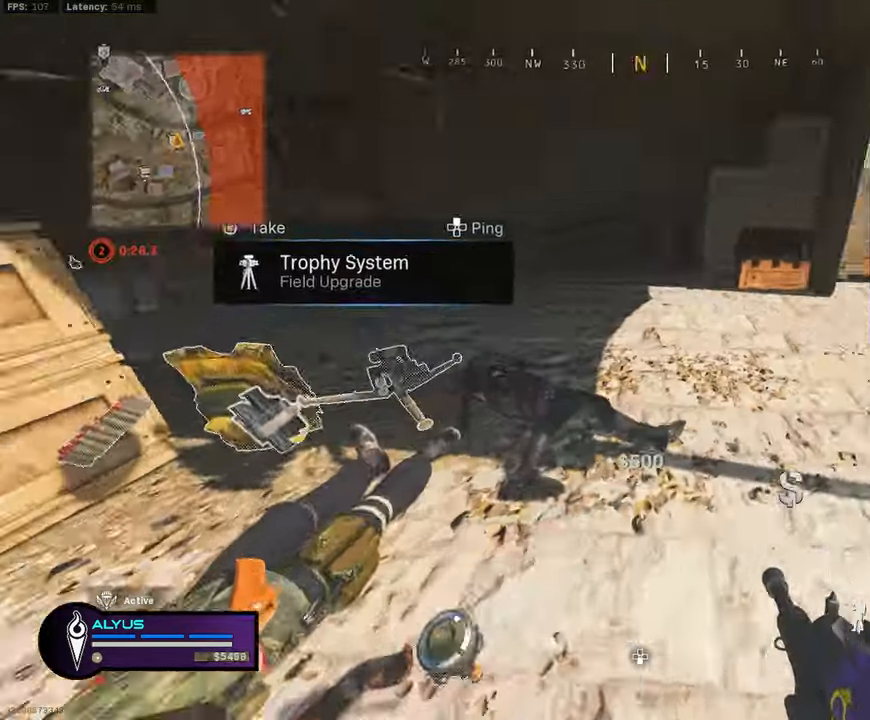
{"buttons": ["DPAD_RIGHT"], "left_stick": "up-left", "right_stick": "center", "events": [[67, "left_stick", "up-left"], [200, "L3", "up"], [250, "right_stick", "right"], [417, "DPAD_RIGHT", "down"], [484, "right_stick", "center"]]}